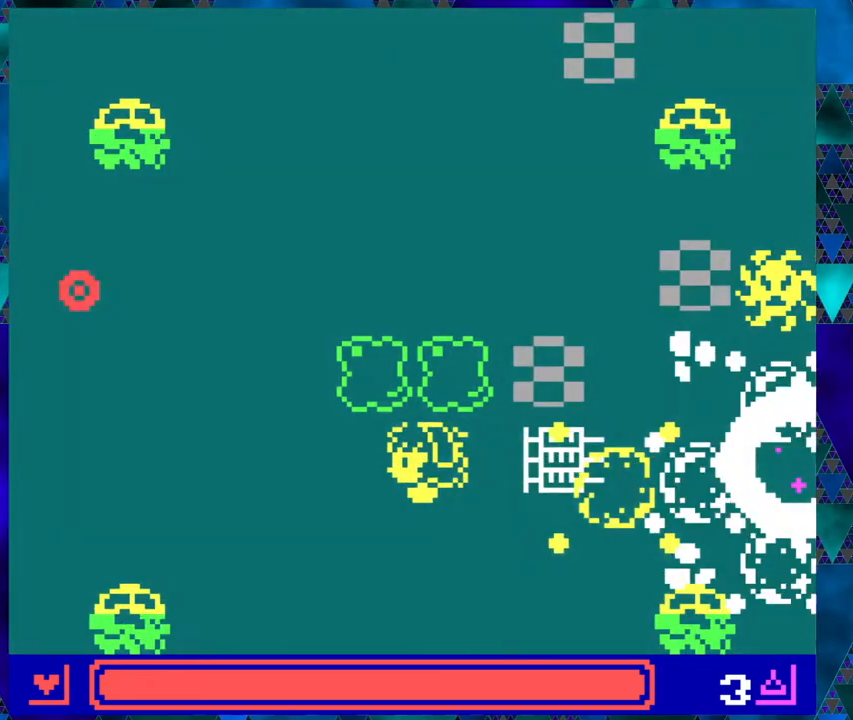
Gameplay with a controller (Nintendo layout); each line is a JSON object with the inputs held at the frame after it. "events" lists button and stick changes between this image and that frame as [ms after this image, input, new state], when the widget could be followed in between. Not read: L1 L2 L3 R1 R2 R3 right_stick.
{"buttons": ["DPAD_UP"], "left_stick": "center", "events": [[300, "DPAD_UP", "down"], [467, "DPAD_LEFT", "up"]]}
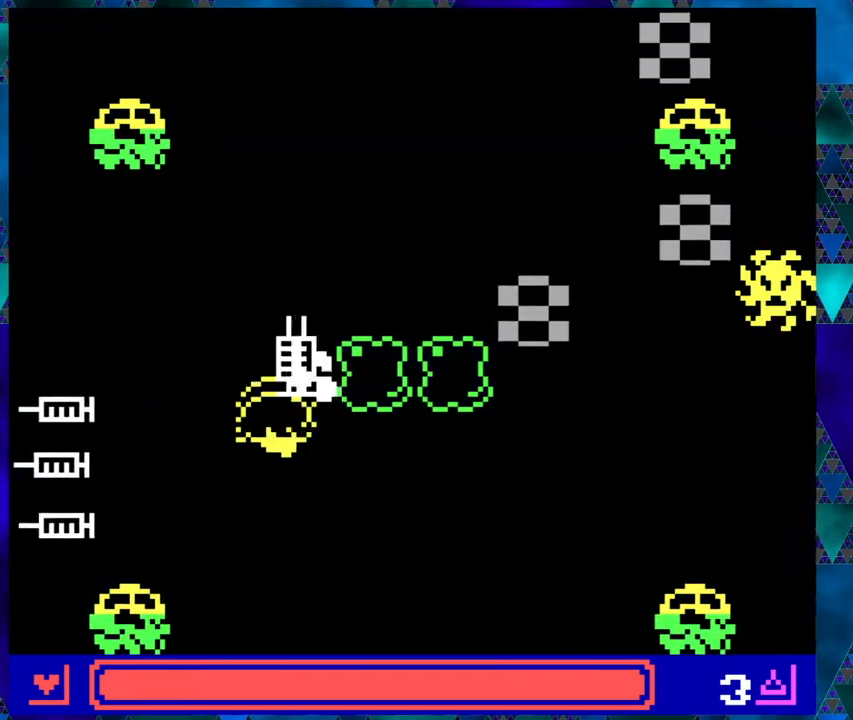
{"buttons": ["DPAD_UP", "DPAD_RIGHT"], "left_stick": "center", "events": [[383, "left_stick", "right"], [400, "DPAD_RIGHT", "down"], [433, "left_stick", "center"]]}
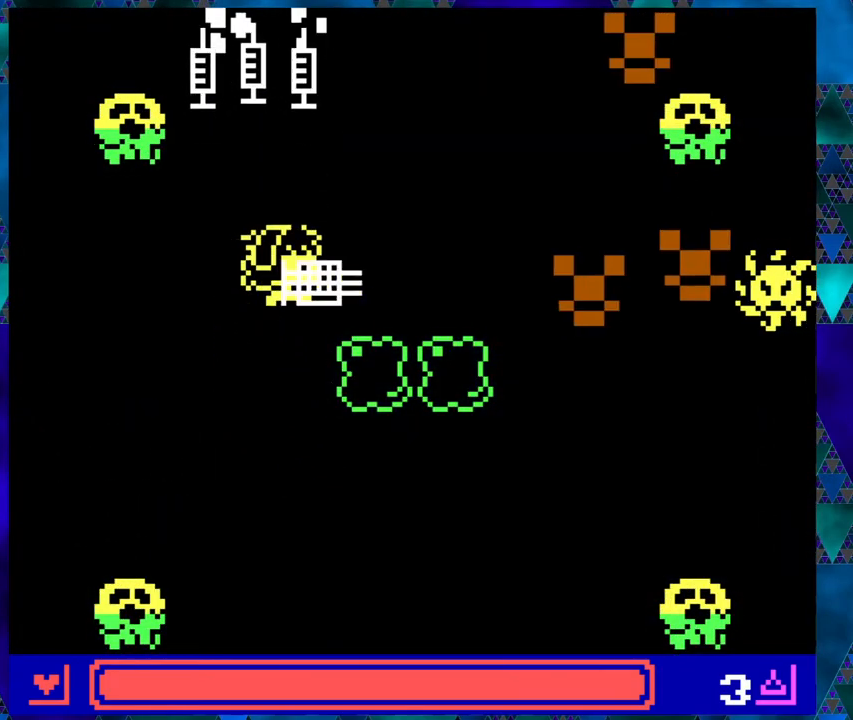
{"buttons": ["DPAD_RIGHT"], "left_stick": "center", "events": [[17, "DPAD_UP", "up"], [183, "DPAD_UP", "down"], [200, "DPAD_RIGHT", "up"], [217, "DPAD_LEFT", "down"], [317, "DPAD_LEFT", "up"], [417, "DPAD_RIGHT", "down"], [417, "DPAD_UP", "up"]]}
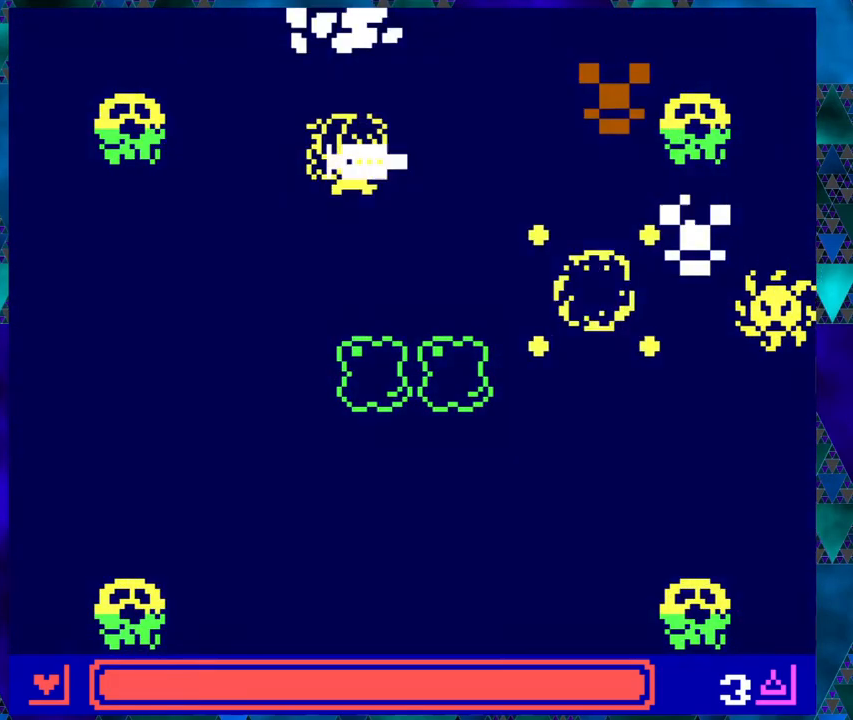
{"buttons": [], "left_stick": "center", "events": [[17, "B", "down"], [33, "DPAD_RIGHT", "up"], [133, "B", "up"]]}
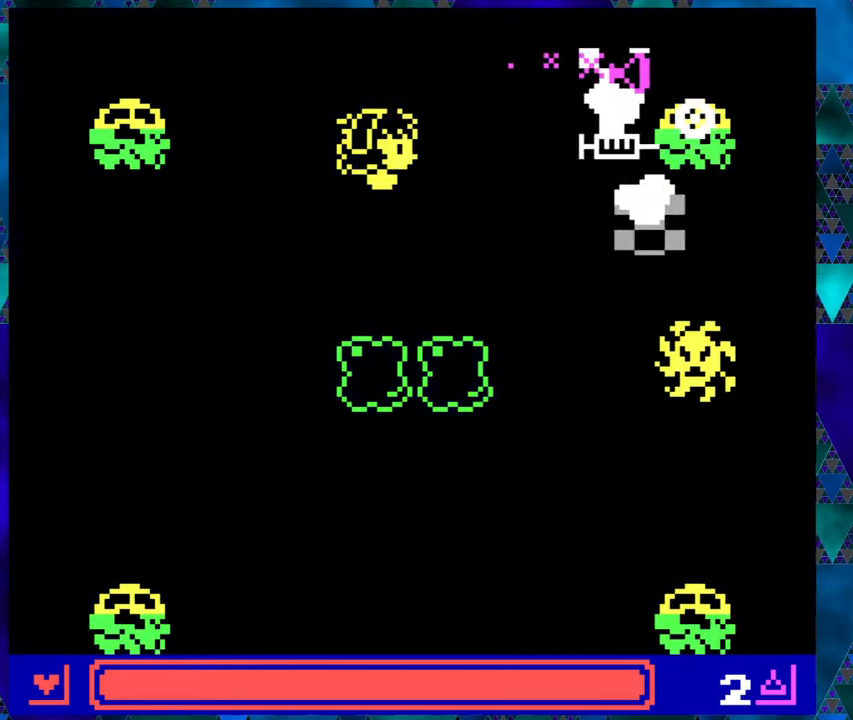
{"buttons": ["DPAD_DOWN", "DPAD_LEFT"], "left_stick": "center", "events": [[33, "DPAD_DOWN", "down"], [33, "DPAD_LEFT", "down"]]}
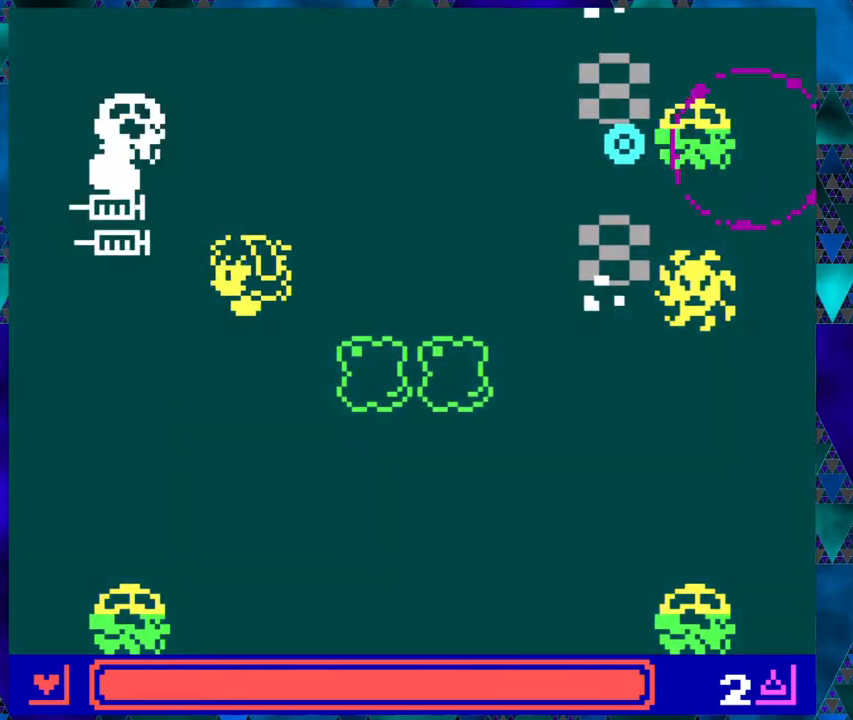
{"buttons": ["DPAD_DOWN", "DPAD_RIGHT"], "left_stick": "center", "events": [[167, "DPAD_LEFT", "up"], [367, "DPAD_RIGHT", "down"]]}
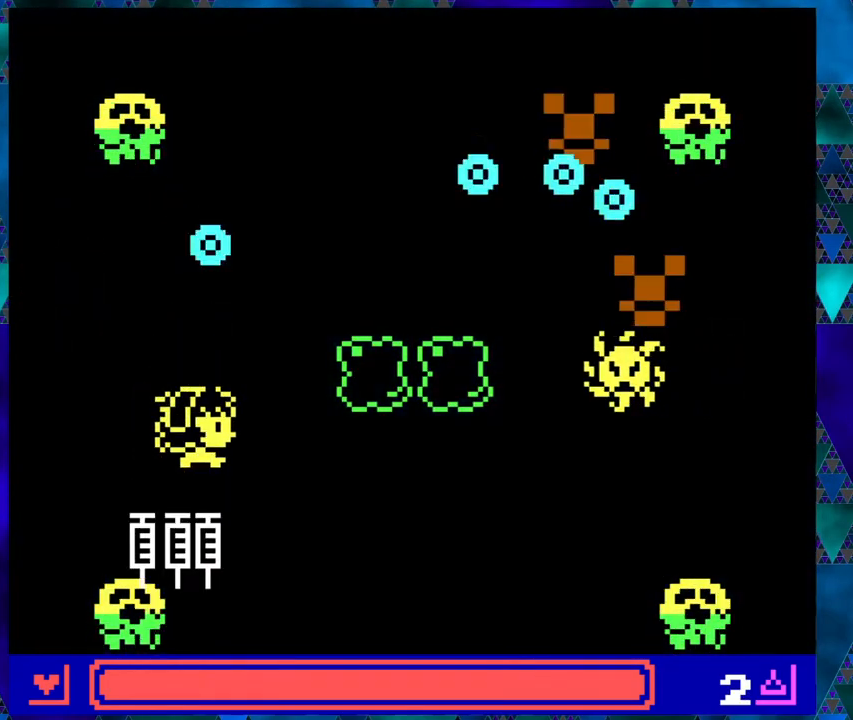
{"buttons": ["DPAD_DOWN"], "left_stick": "center", "events": [[400, "DPAD_RIGHT", "up"]]}
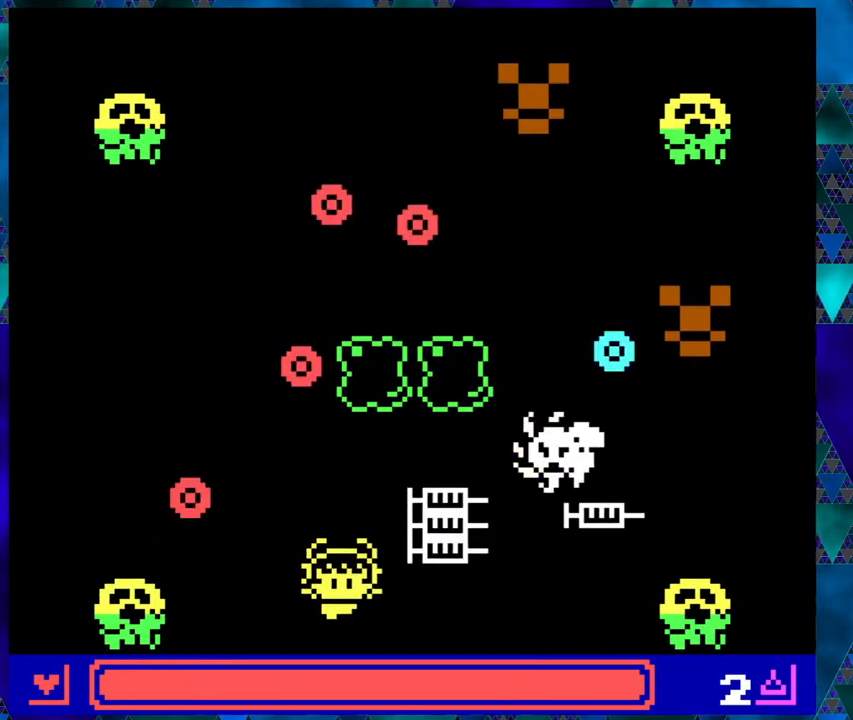
{"buttons": [], "left_stick": "center", "events": [[67, "DPAD_RIGHT", "down"], [167, "DPAD_DOWN", "up"], [233, "DPAD_RIGHT", "up"], [250, "B", "down"], [367, "B", "up"]]}
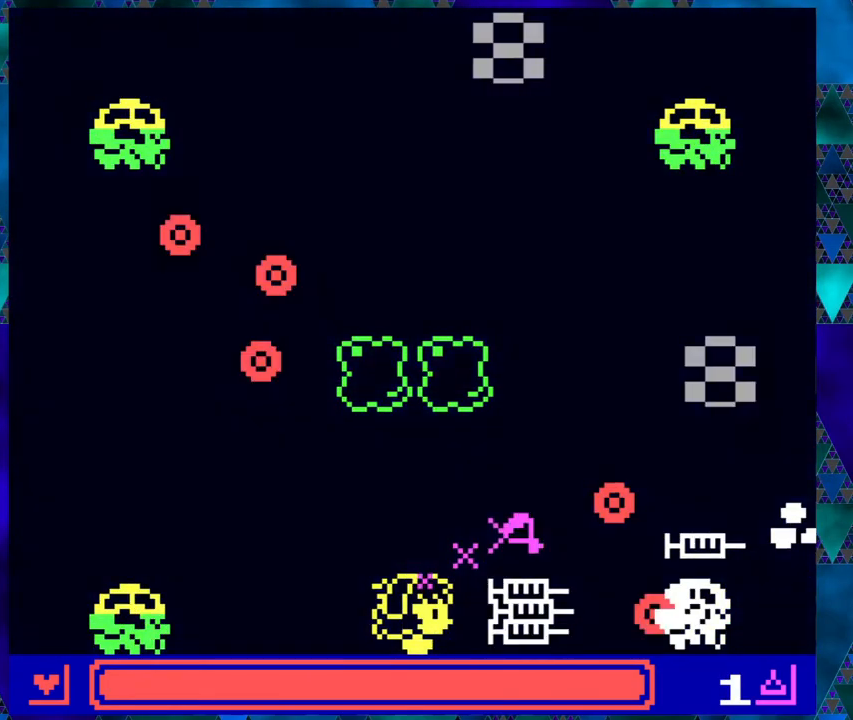
{"buttons": ["DPAD_UP", "DPAD_LEFT"], "left_stick": "center", "events": [[33, "DPAD_LEFT", "down"], [133, "DPAD_UP", "down"]]}
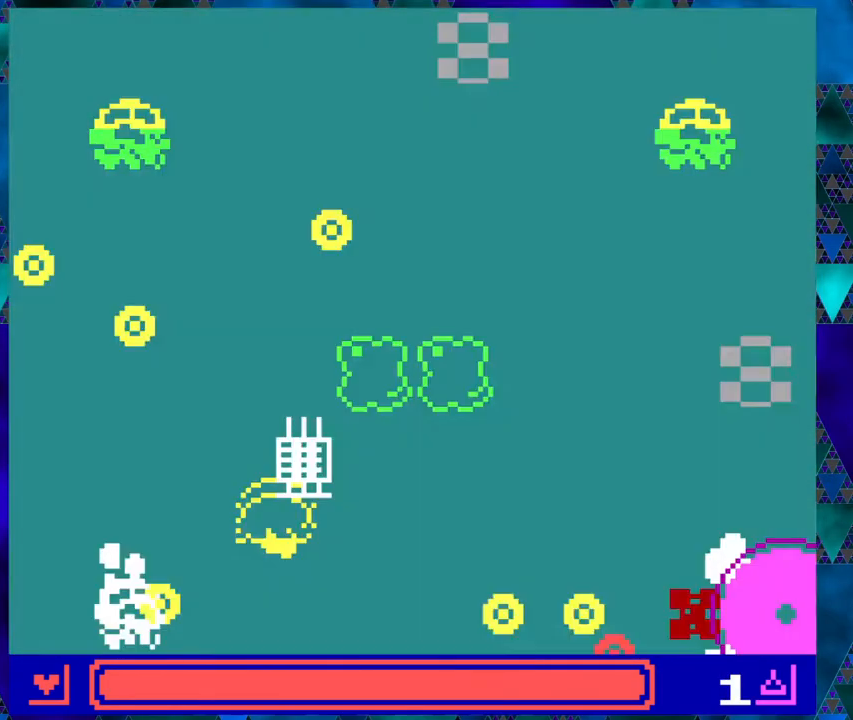
{"buttons": ["DPAD_UP"], "left_stick": "center", "events": [[283, "DPAD_LEFT", "up"]]}
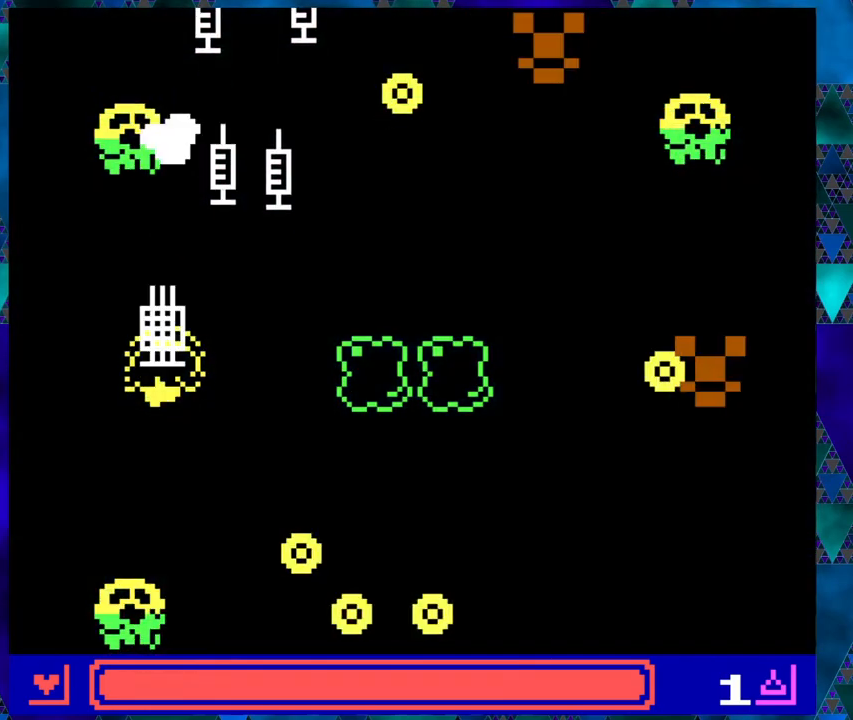
{"buttons": [], "left_stick": "center", "events": [[117, "DPAD_RIGHT", "down"], [250, "DPAD_UP", "up"], [433, "DPAD_RIGHT", "up"]]}
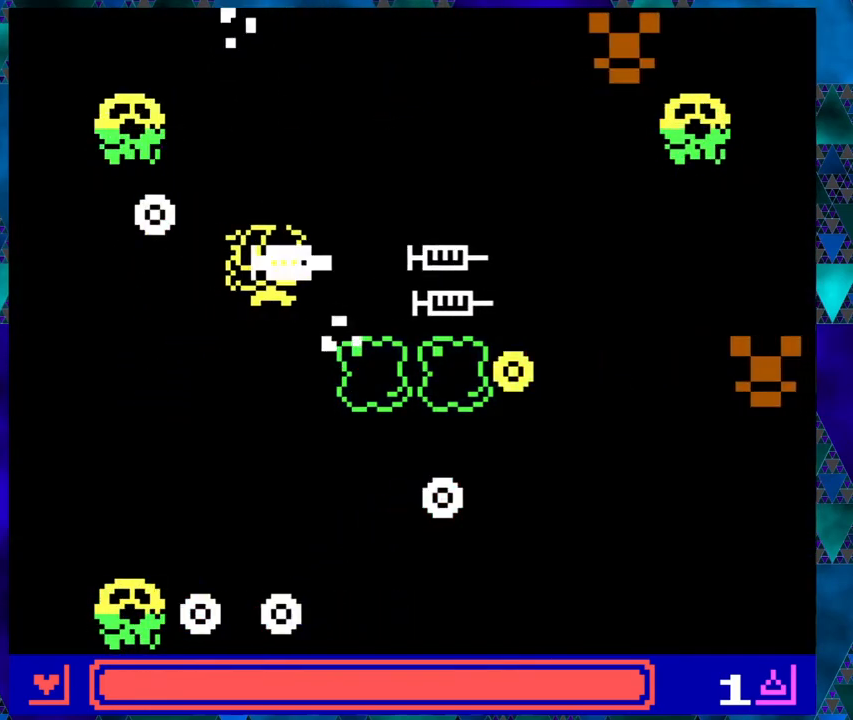
{"buttons": ["DPAD_RIGHT"], "left_stick": "center", "events": [[50, "DPAD_UP", "down"], [200, "DPAD_RIGHT", "down"], [317, "DPAD_UP", "up"]]}
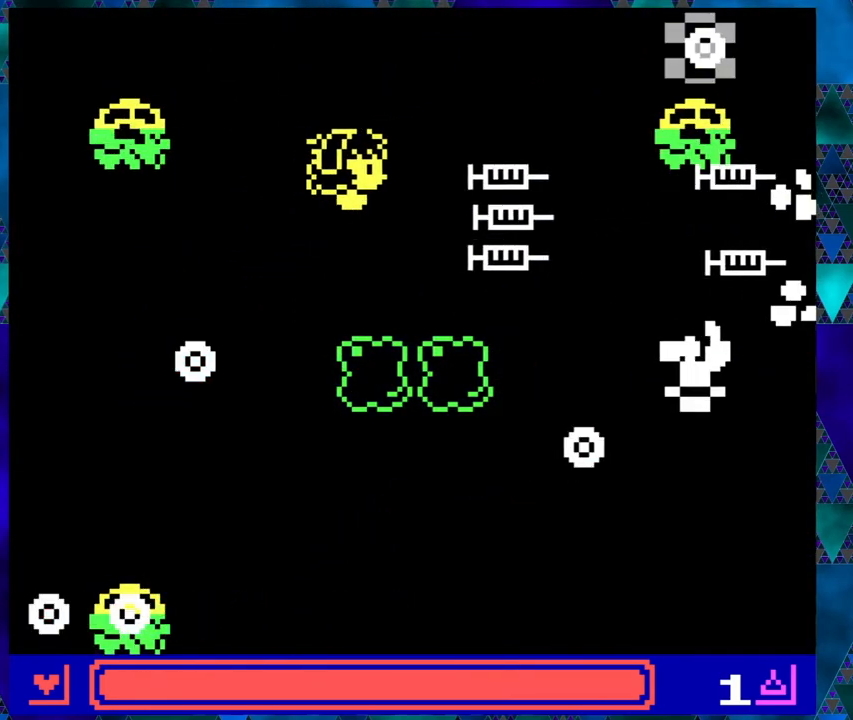
{"buttons": [], "left_stick": "center", "events": [[17, "B", "down"], [17, "DPAD_RIGHT", "up"], [150, "B", "up"]]}
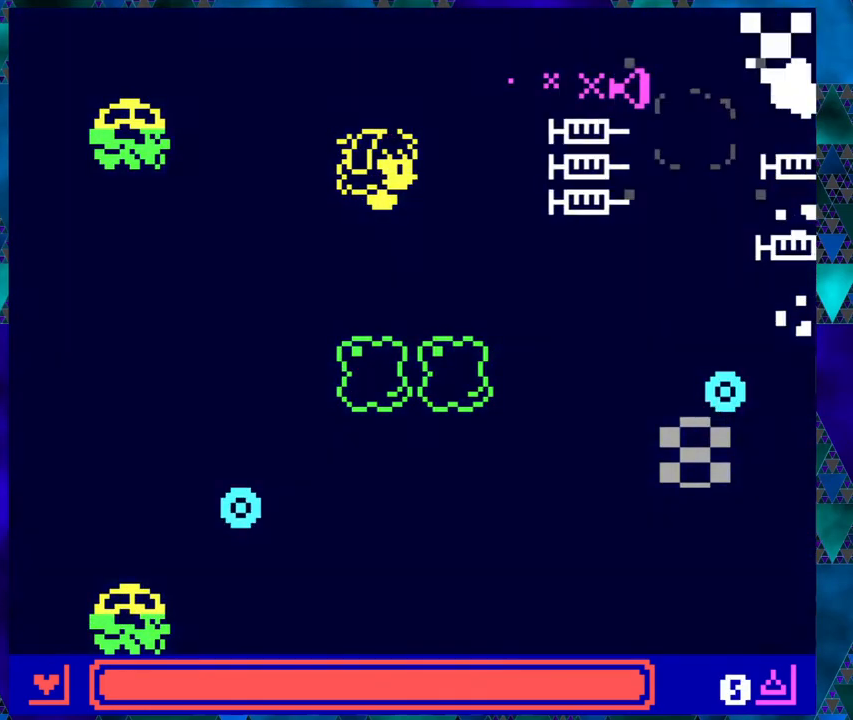
{"buttons": ["DPAD_RIGHT"], "left_stick": "center", "events": [[100, "DPAD_DOWN", "down"], [400, "DPAD_RIGHT", "down"], [433, "DPAD_DOWN", "up"]]}
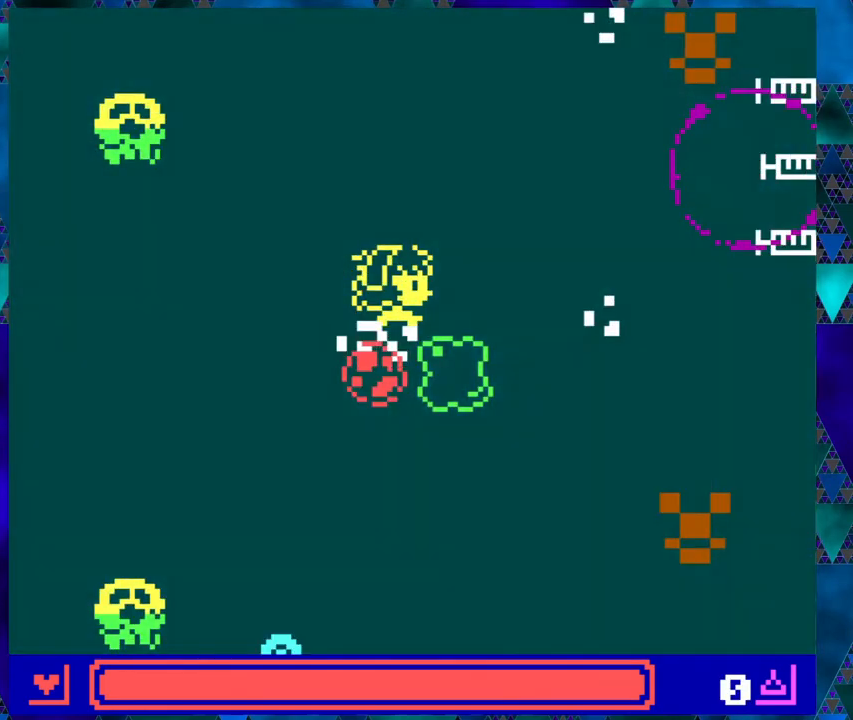
{"buttons": ["DPAD_UP", "DPAD_LEFT"], "left_stick": "center", "events": [[133, "DPAD_UP", "down"], [433, "DPAD_RIGHT", "up"], [467, "DPAD_LEFT", "down"]]}
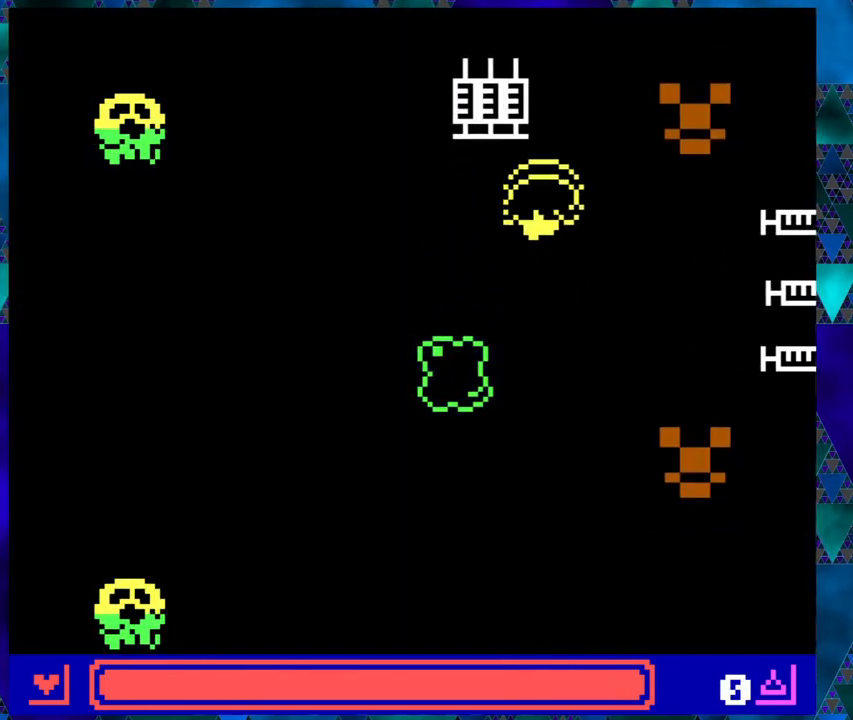
{"buttons": [], "left_stick": "center", "events": [[133, "DPAD_UP", "up"], [200, "DPAD_LEFT", "up"]]}
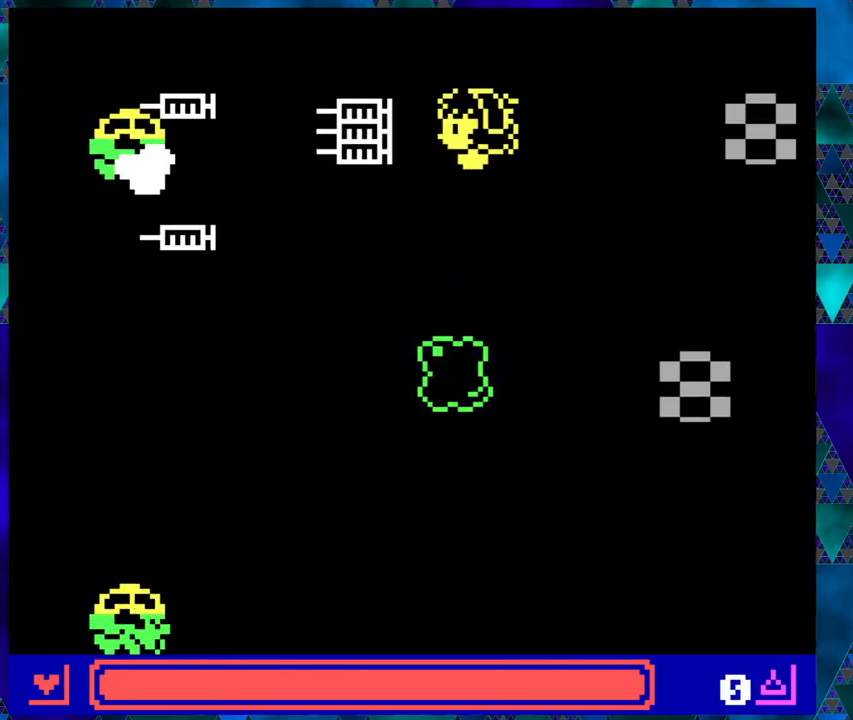
{"buttons": [], "left_stick": "center", "events": []}
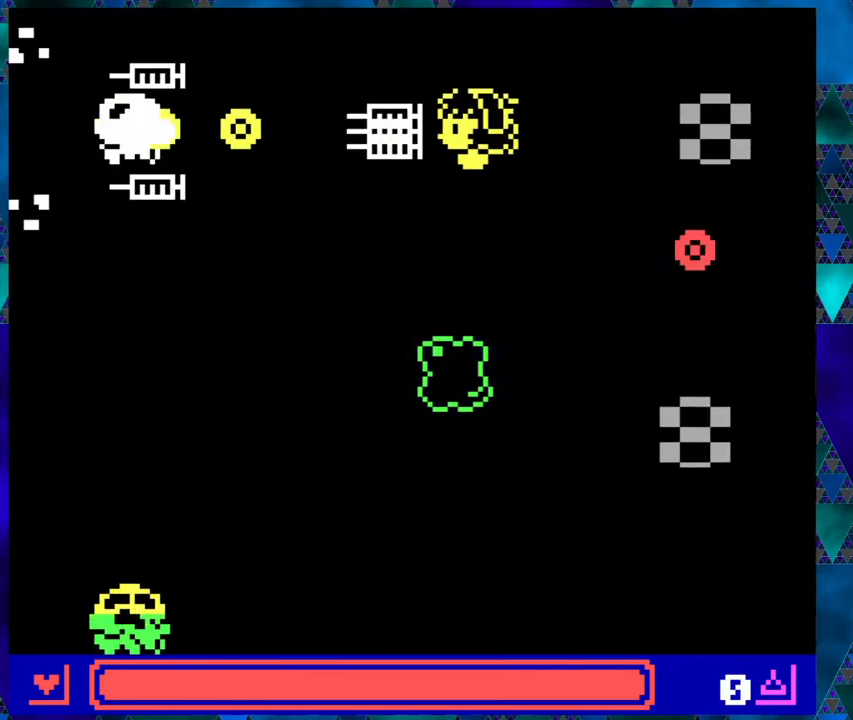
{"buttons": ["DPAD_LEFT"], "left_stick": "center", "events": [[100, "DPAD_DOWN", "down"], [317, "DPAD_LEFT", "down"], [383, "DPAD_DOWN", "up"]]}
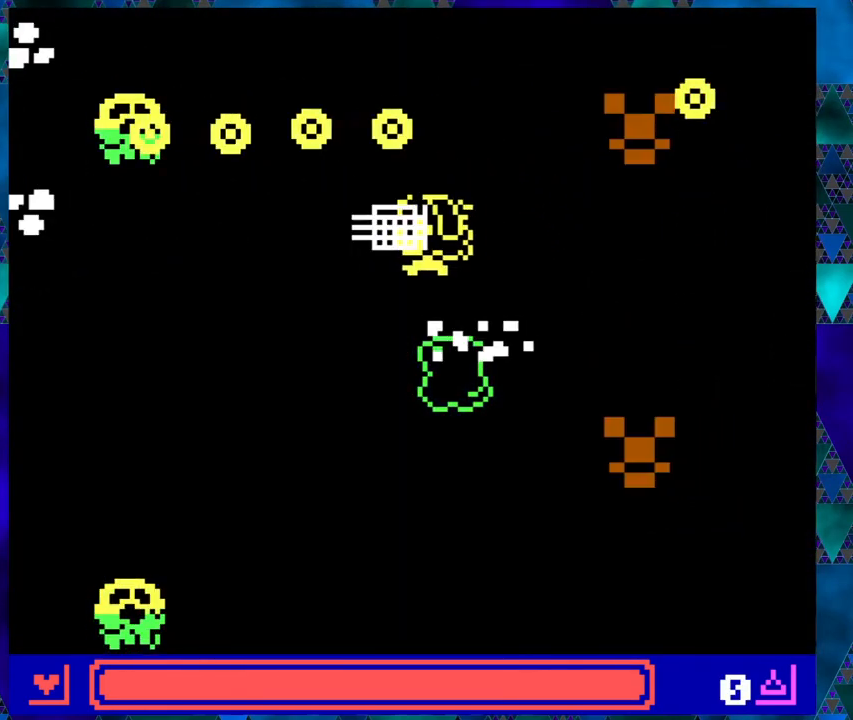
{"buttons": ["DPAD_LEFT"], "left_stick": "center", "events": [[50, "DPAD_LEFT", "up"], [167, "DPAD_DOWN", "down"], [167, "DPAD_LEFT", "down"], [417, "DPAD_DOWN", "up"]]}
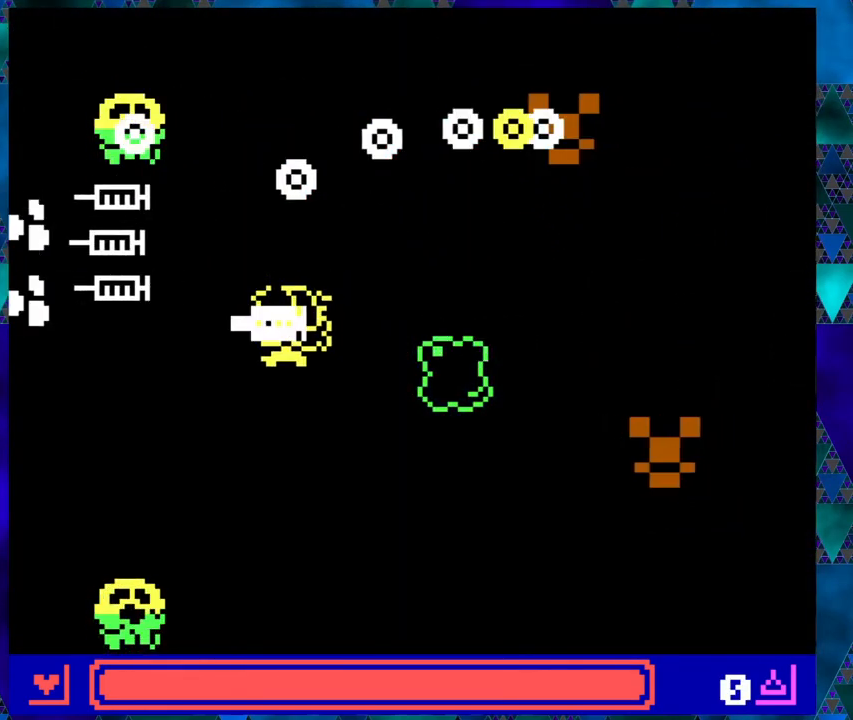
{"buttons": ["DPAD_DOWN"], "left_stick": "center", "events": [[450, "DPAD_DOWN", "down"], [483, "DPAD_LEFT", "up"]]}
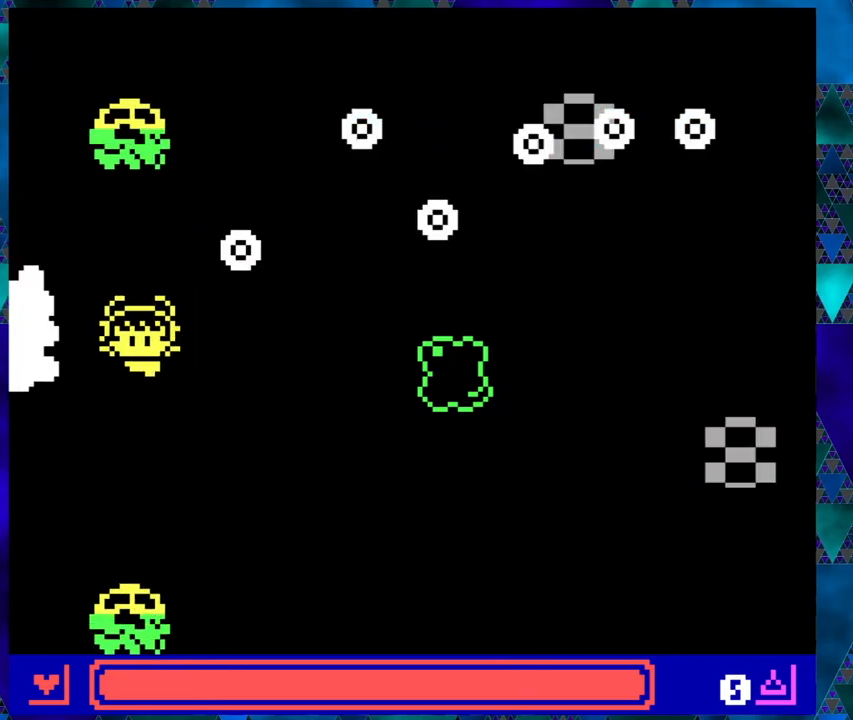
{"buttons": [], "left_stick": "center", "events": [[67, "DPAD_DOWN", "up"]]}
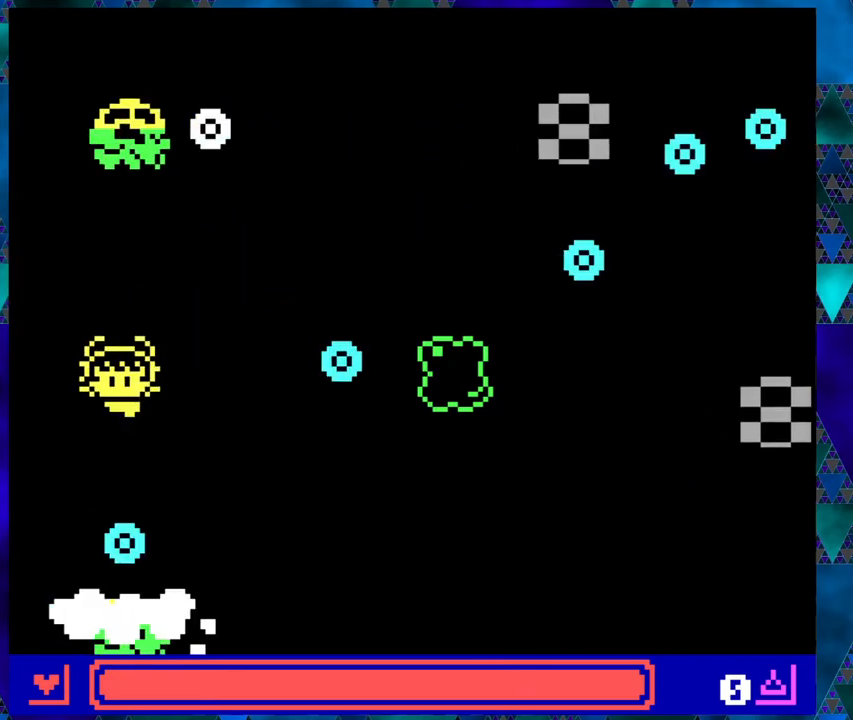
{"buttons": ["DPAD_UP", "DPAD_RIGHT"], "left_stick": "center", "events": [[217, "DPAD_RIGHT", "down"], [217, "DPAD_UP", "down"]]}
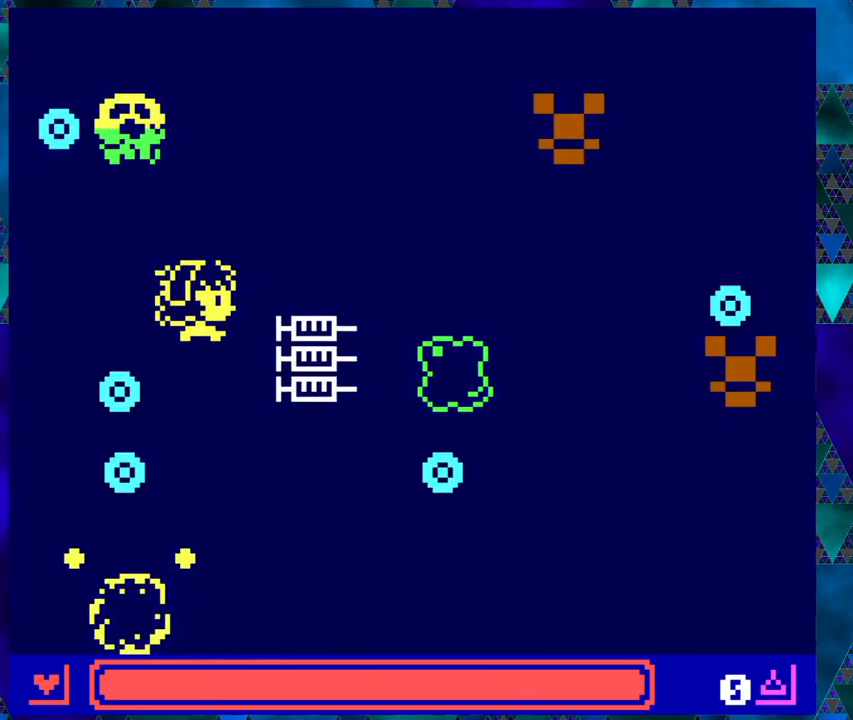
{"buttons": ["DPAD_DOWN", "DPAD_LEFT"], "left_stick": "center", "events": [[83, "DPAD_UP", "up"], [117, "DPAD_DOWN", "down"], [267, "DPAD_RIGHT", "up"], [450, "DPAD_LEFT", "down"]]}
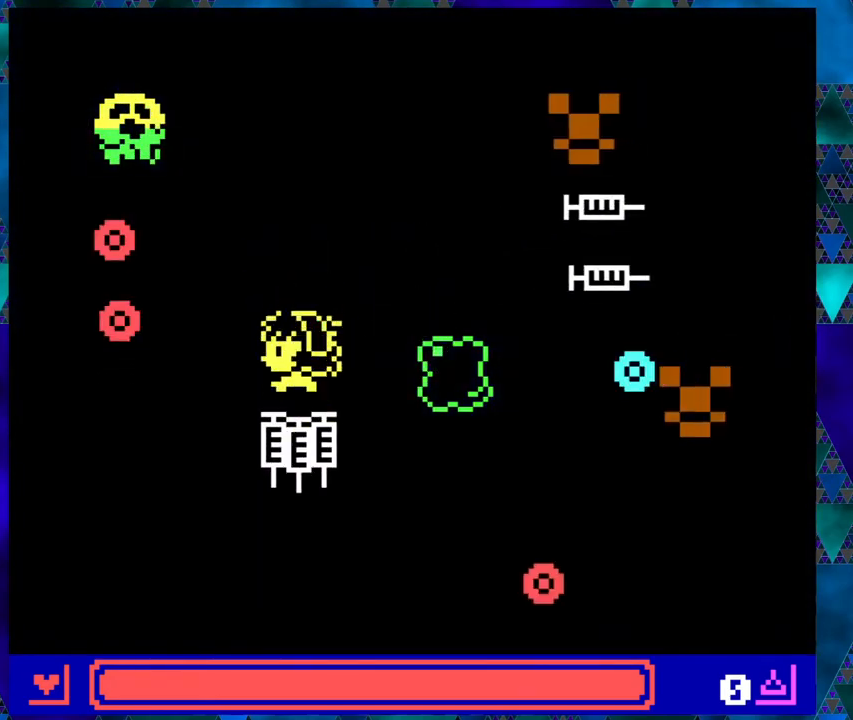
{"buttons": ["DPAD_UP"], "left_stick": "center", "events": [[417, "DPAD_DOWN", "up"], [450, "DPAD_UP", "down"], [483, "DPAD_LEFT", "up"]]}
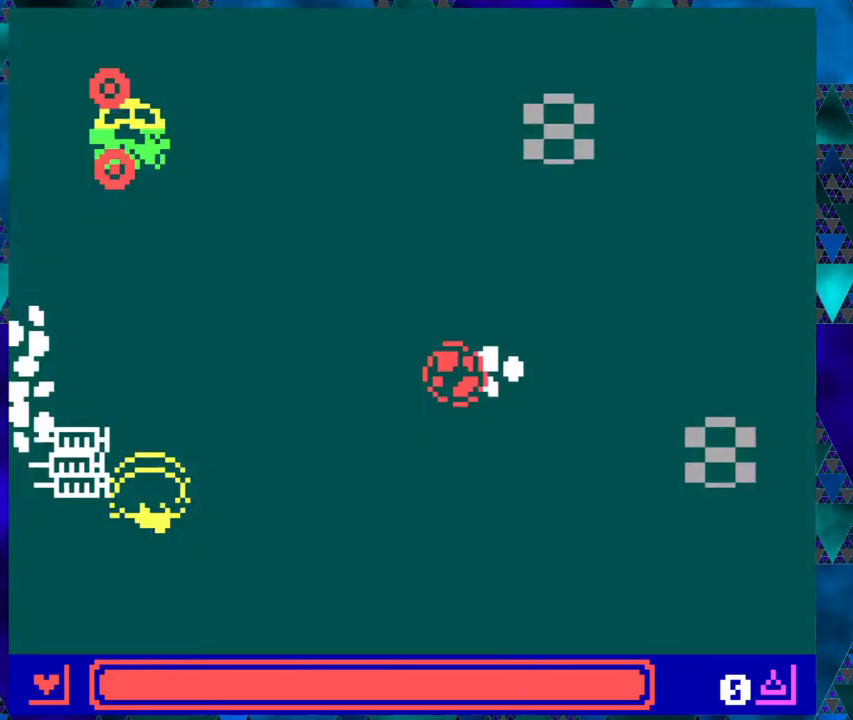
{"buttons": [], "left_stick": "center", "events": [[17, "left_stick", "up"], [67, "DPAD_UP", "up"], [67, "left_stick", "center"]]}
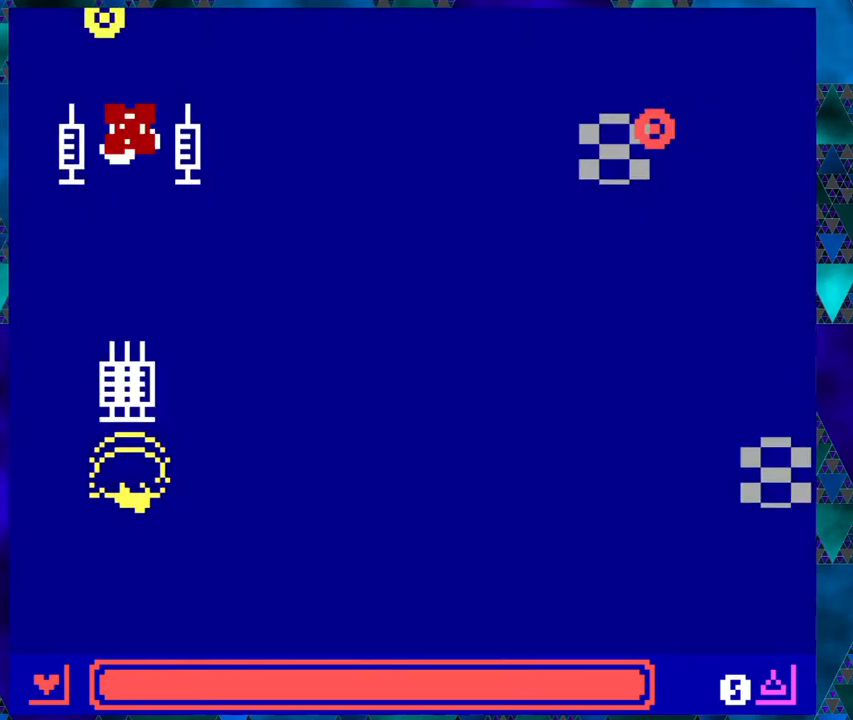
{"buttons": ["DPAD_RIGHT"], "left_stick": "center", "events": [[483, "DPAD_RIGHT", "down"]]}
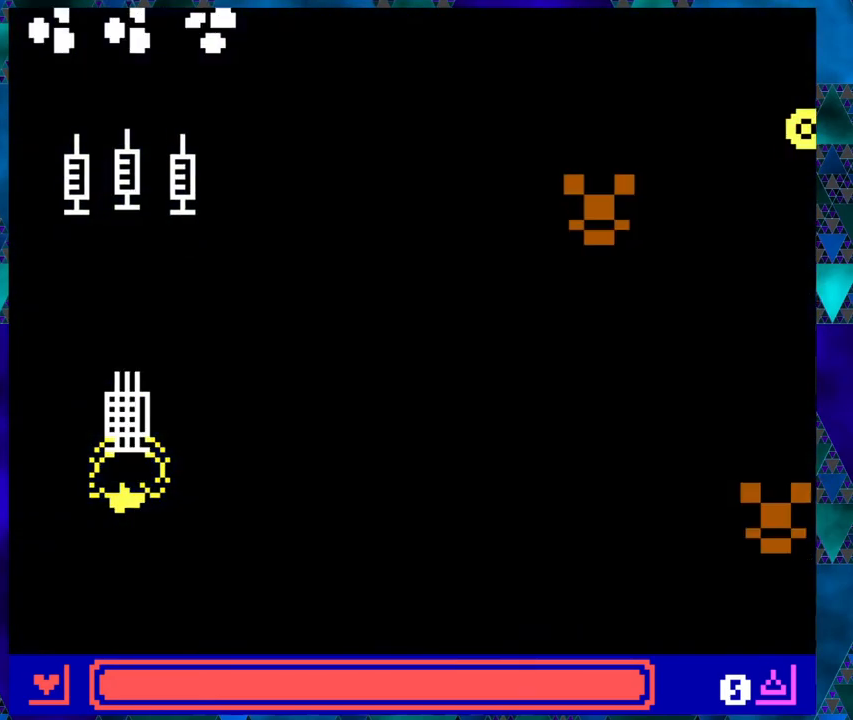
{"buttons": [], "left_stick": "center", "events": [[83, "DPAD_RIGHT", "up"]]}
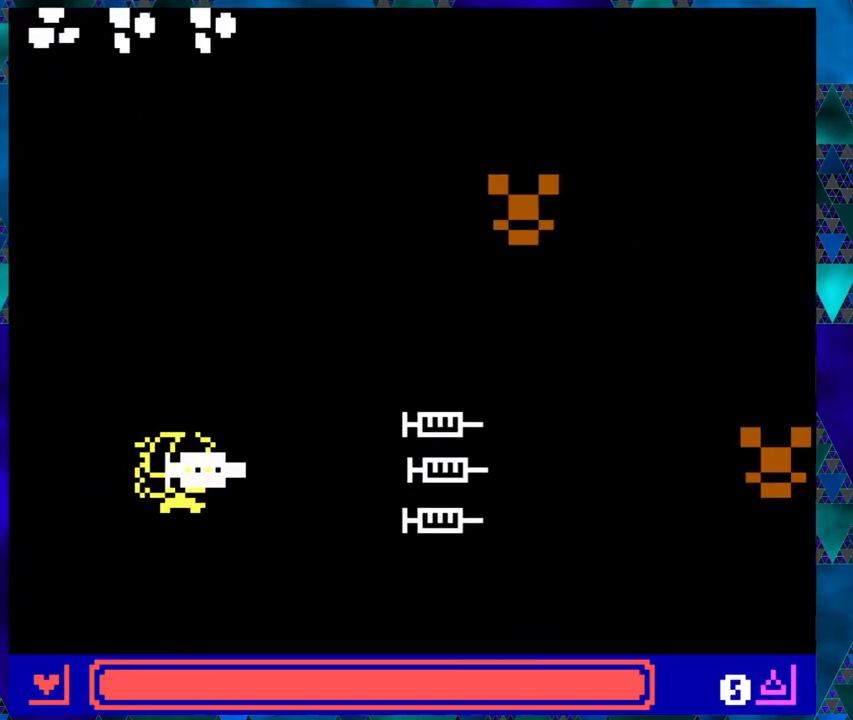
{"buttons": [], "left_stick": "center", "events": []}
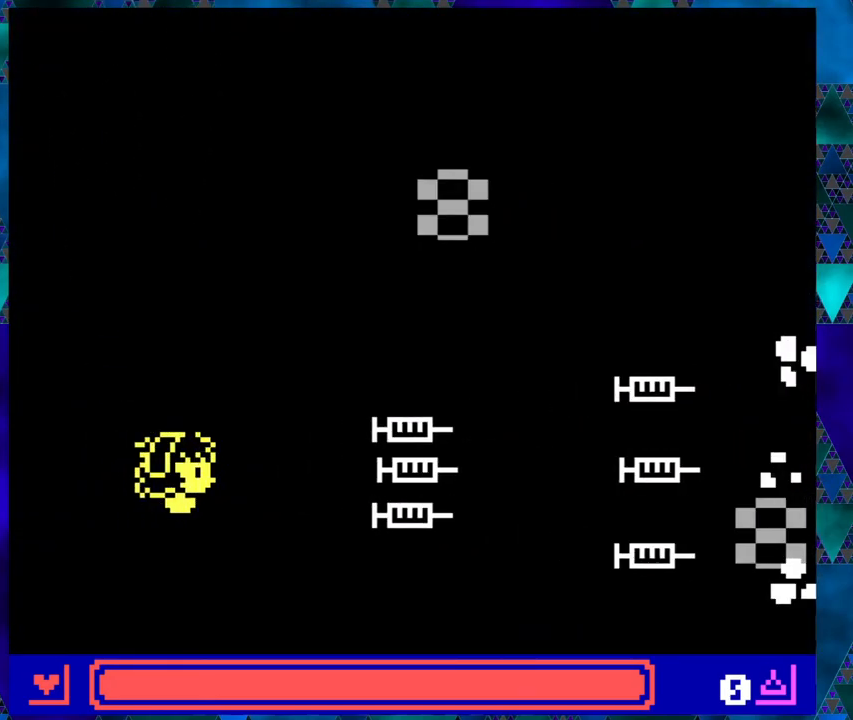
{"buttons": ["DPAD_UP", "DPAD_LEFT"], "left_stick": "center", "events": [[400, "DPAD_LEFT", "down"], [400, "DPAD_UP", "down"]]}
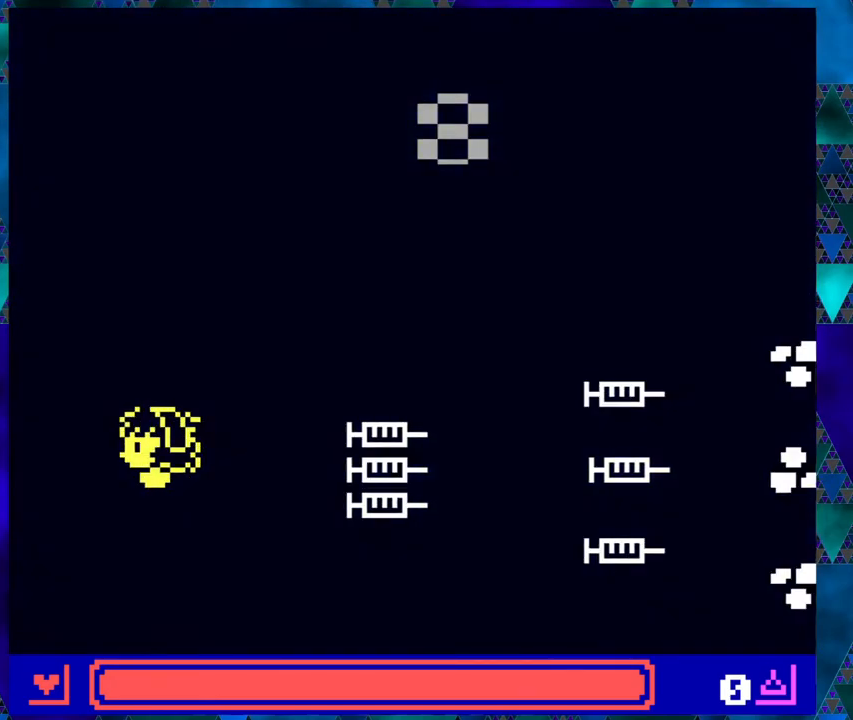
{"buttons": ["DPAD_UP"], "left_stick": "center", "events": [[350, "DPAD_LEFT", "up"]]}